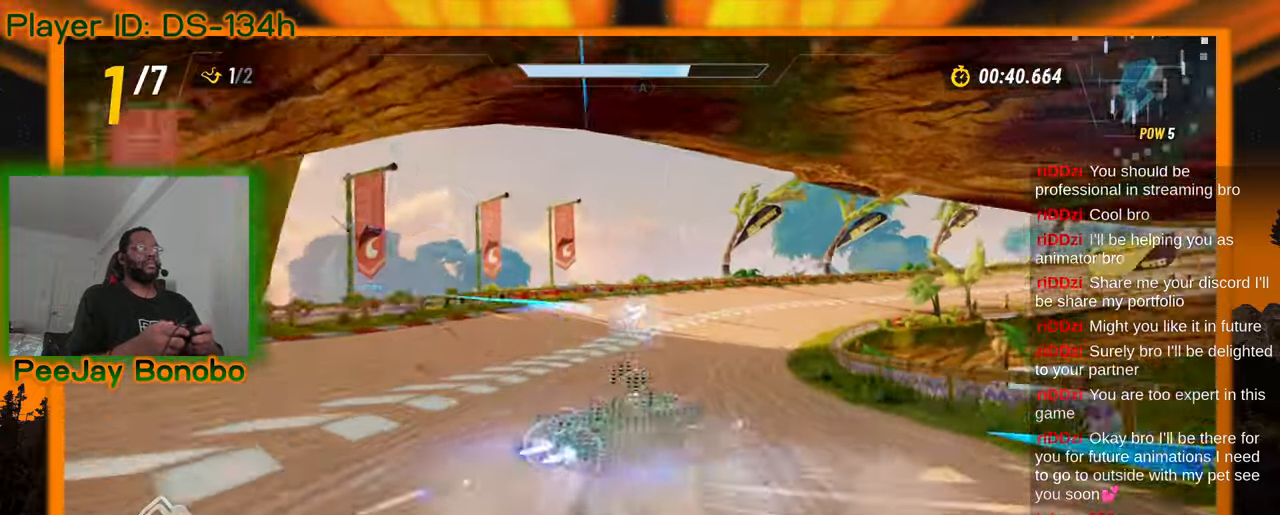
Gameplay with a controller; each line is a JSON object with the inputs held at the frame after it (dt_ms = milliseconds from this image to that frame). "events" lists button and stick changes between this image and that frame as [ms after this image, input, new state], when the widget could be followed in between. Not read: DPAD_RIGHT L3 R3 other_buttons.
{"dt_ms": 500, "buttons": [], "left_stick": "up-left"}
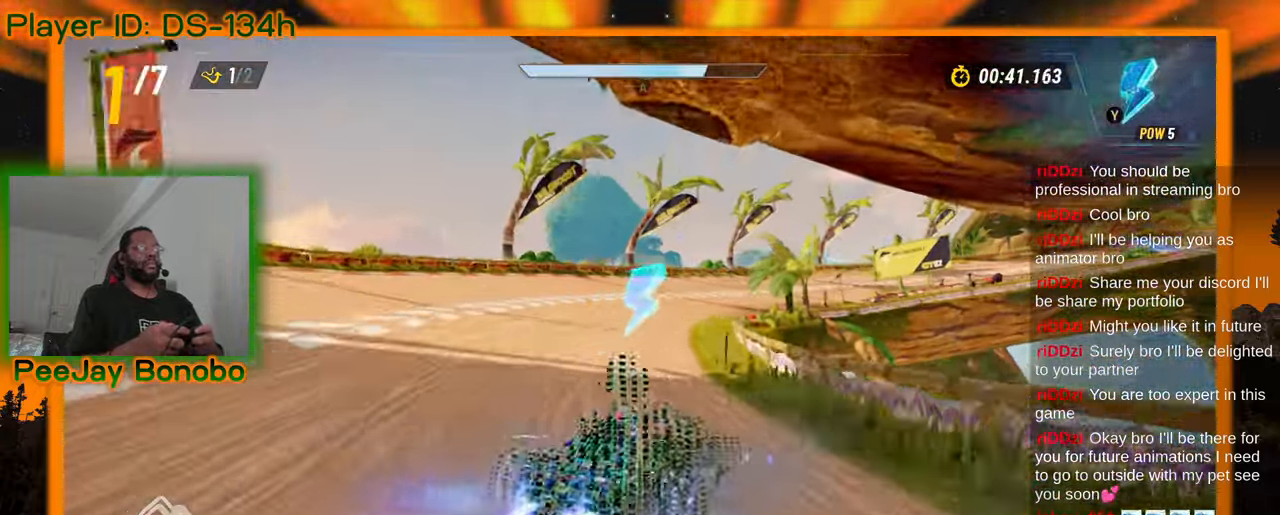
{"dt_ms": 1000, "buttons": [], "left_stick": "right"}
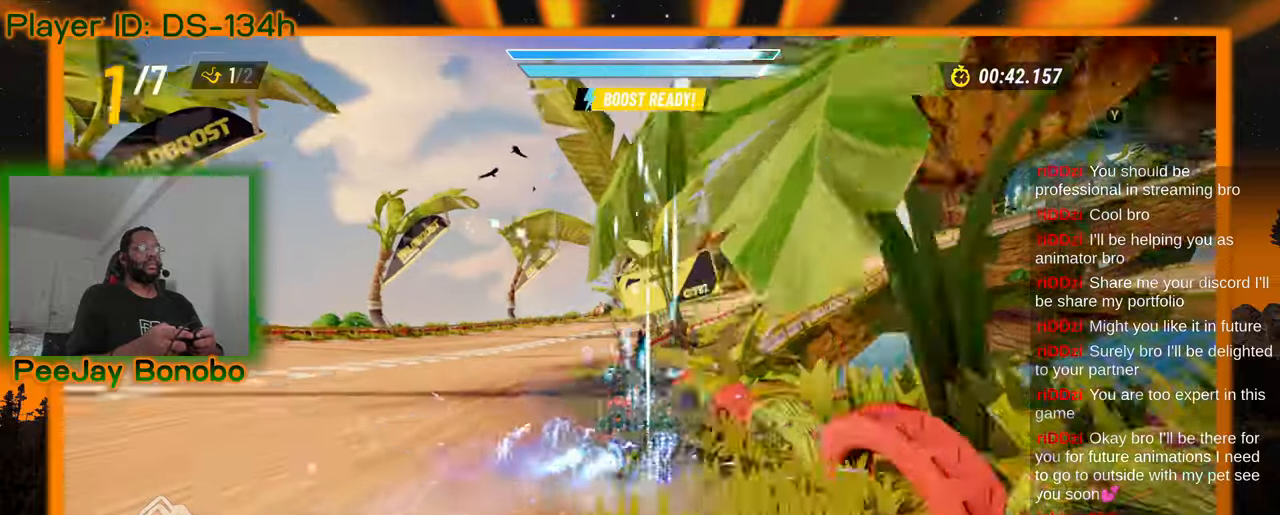
{"dt_ms": 500, "buttons": [], "left_stick": "right", "events": [[300, "left_stick", "up-left"], [483, "left_stick", "right"]]}
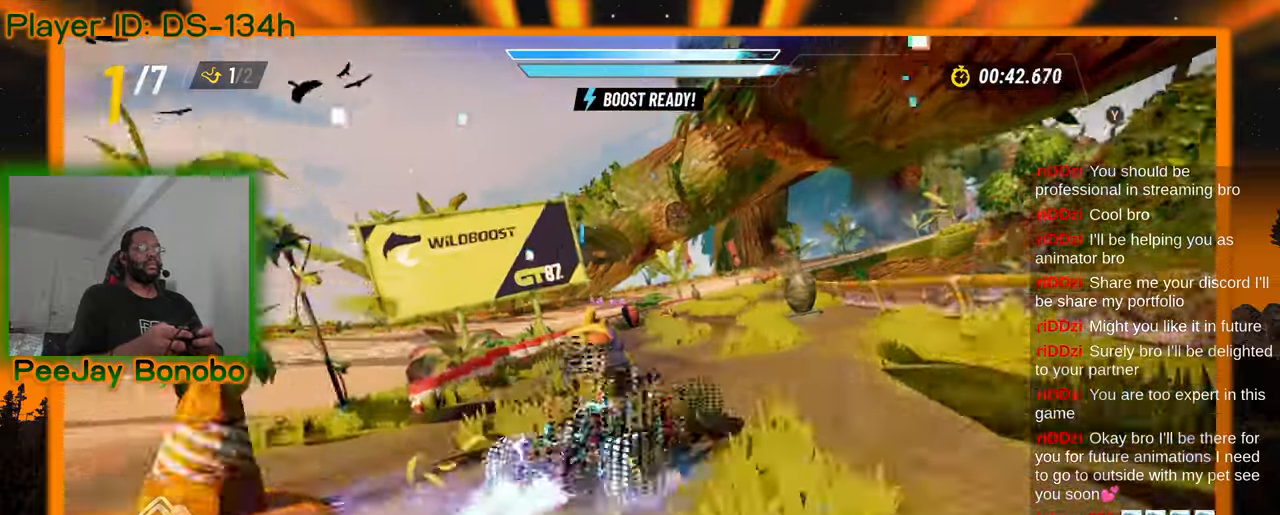
{"dt_ms": 500, "buttons": [], "left_stick": "left", "events": [[150, "left_stick", "center"], [200, "left_stick", "right"], [367, "left_stick", "left"]]}
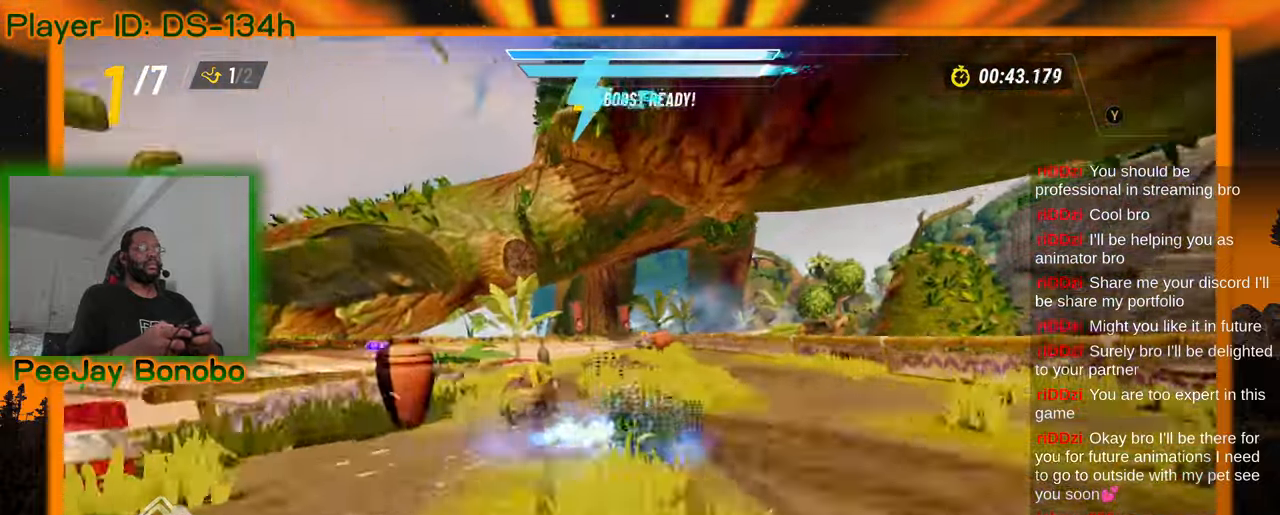
{"dt_ms": 500, "buttons": [], "left_stick": "left", "events": []}
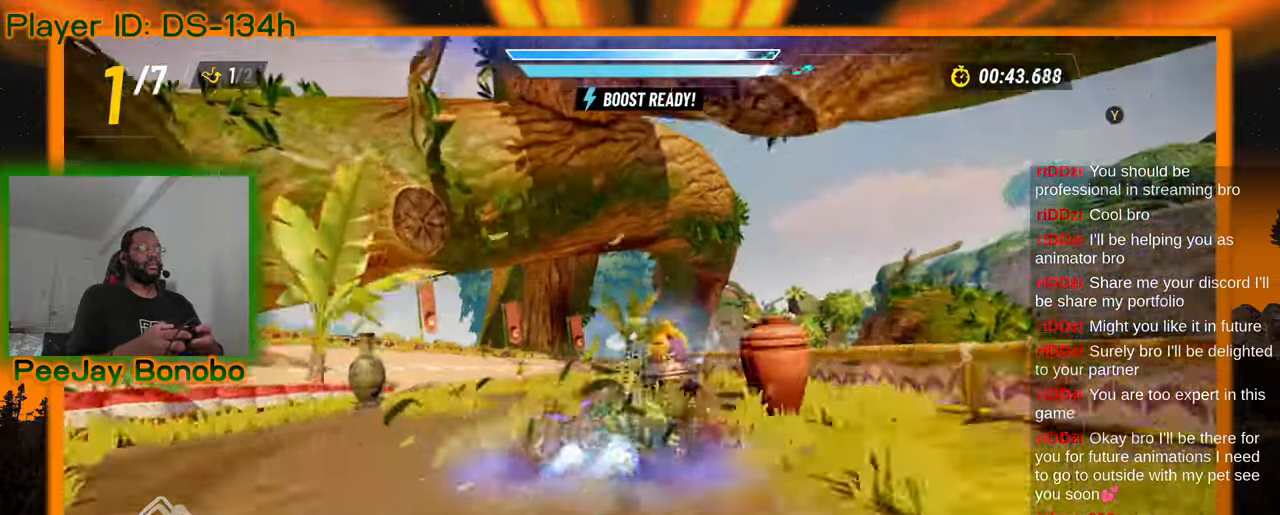
{"dt_ms": 500, "buttons": [], "left_stick": "left", "events": [[150, "left_stick", "right"], [400, "left_stick", "left"]]}